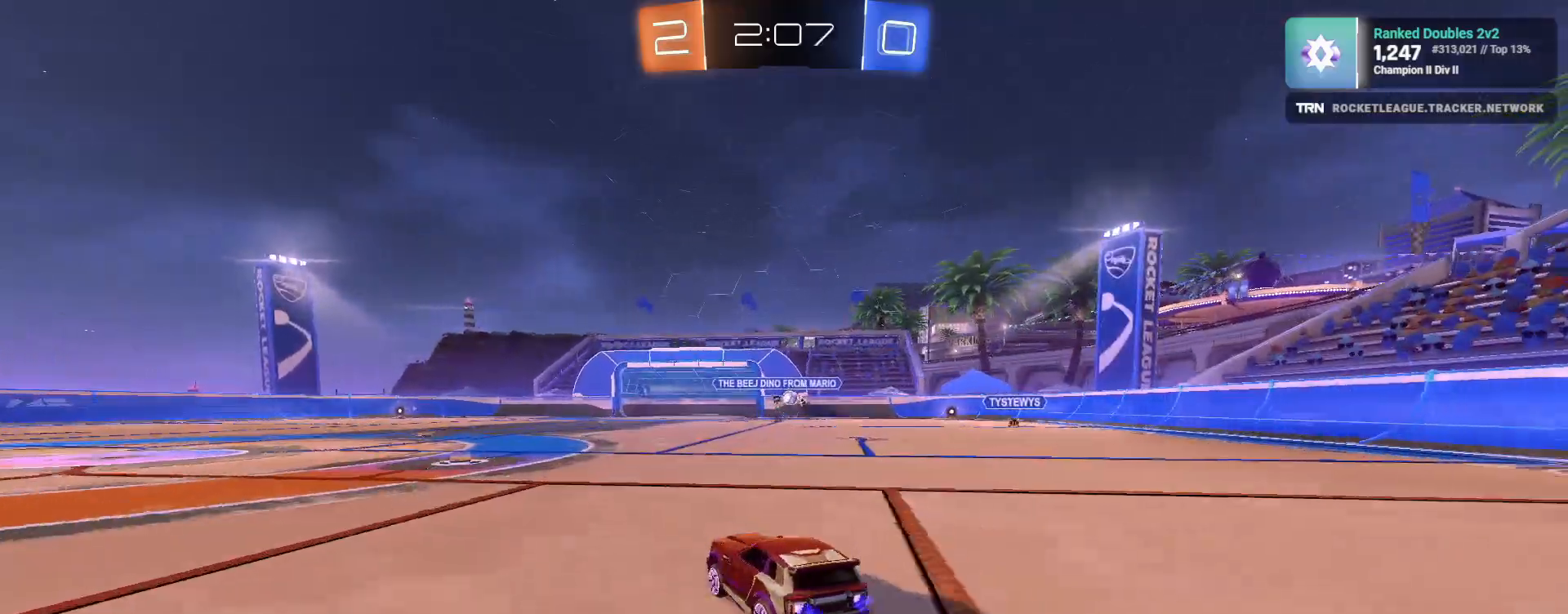
Gameplay with a controller (PlayStation layout); each line is a JSON object with the inputs held at the frame after it. "events" lists button and stick changes between this image and that frame as [ms after this image, input, new state], when the widget could be followed in between.
{"buttons": ["R2"], "left_stick": "right", "right_stick": "center", "events": [[383, "left_stick", "right"]]}
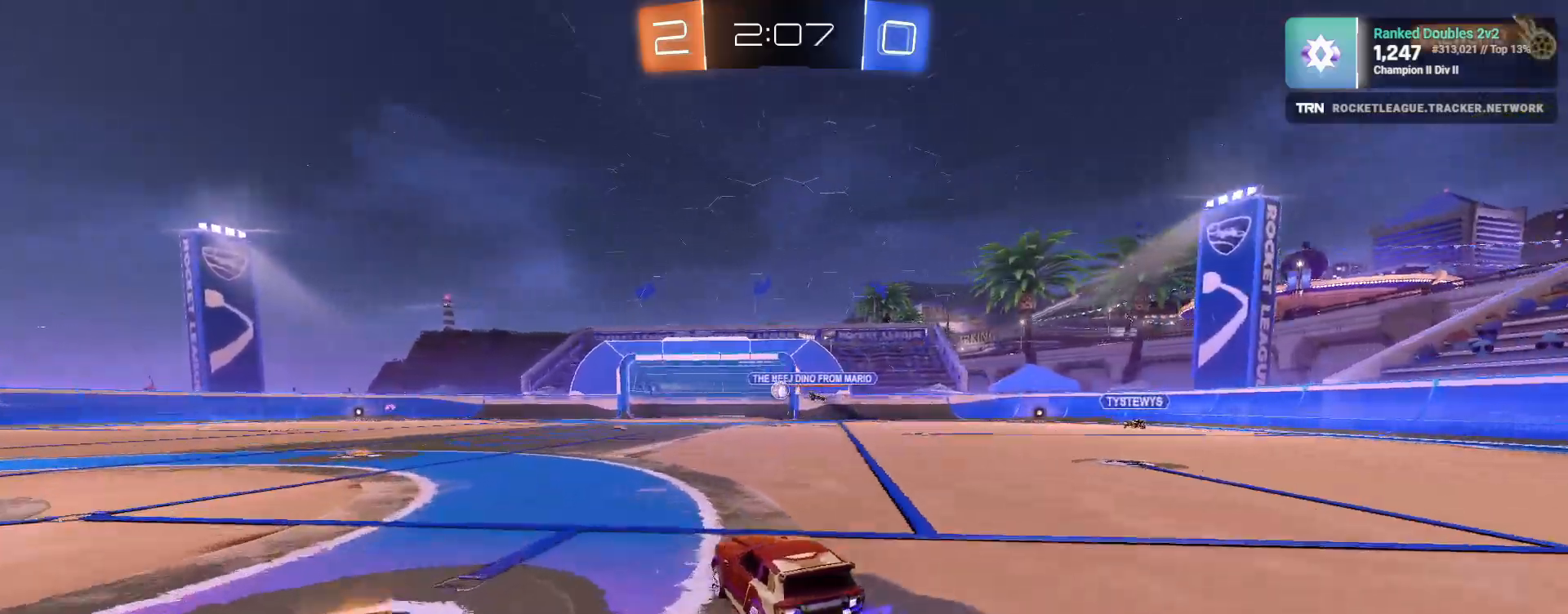
{"buttons": ["R1", "R2"], "left_stick": "left", "right_stick": "center", "events": [[33, "left_stick", "center"], [117, "left_stick", "left"], [250, "R1", "down"]]}
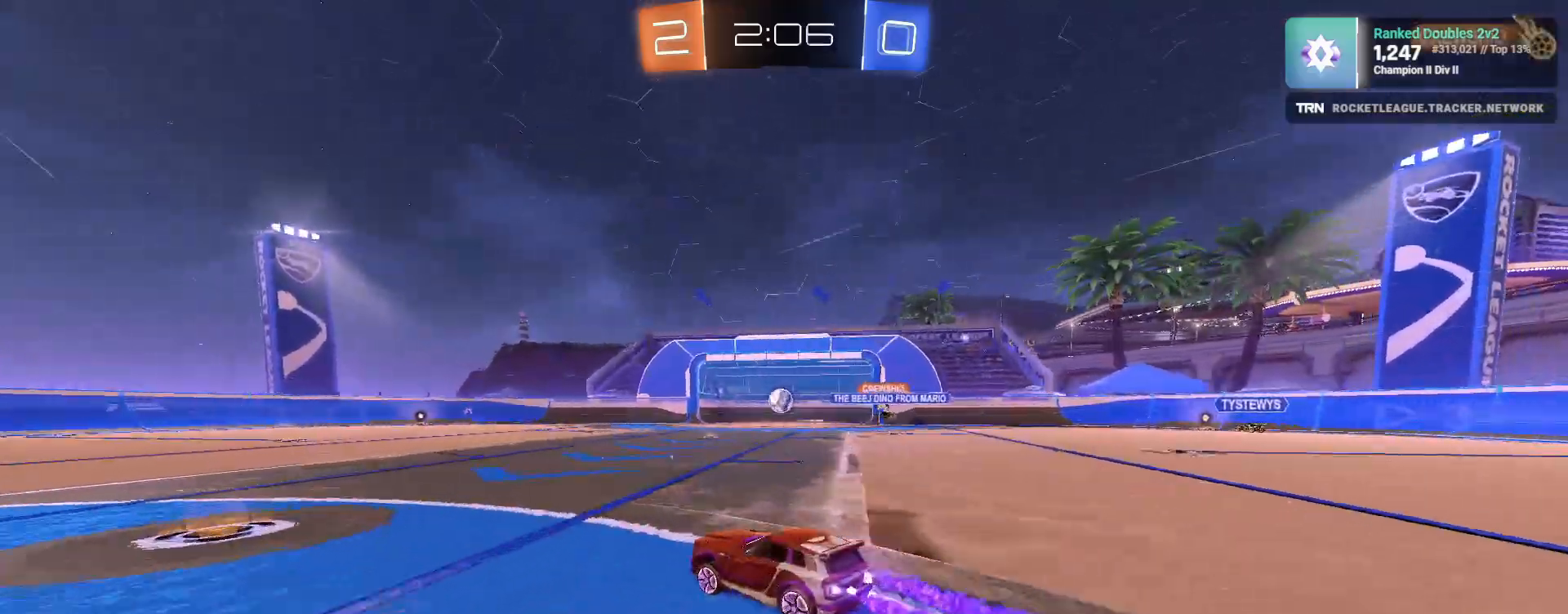
{"buttons": ["R2"], "left_stick": "right", "right_stick": "center", "events": [[117, "left_stick", "center"], [183, "R1", "up"], [367, "left_stick", "right"]]}
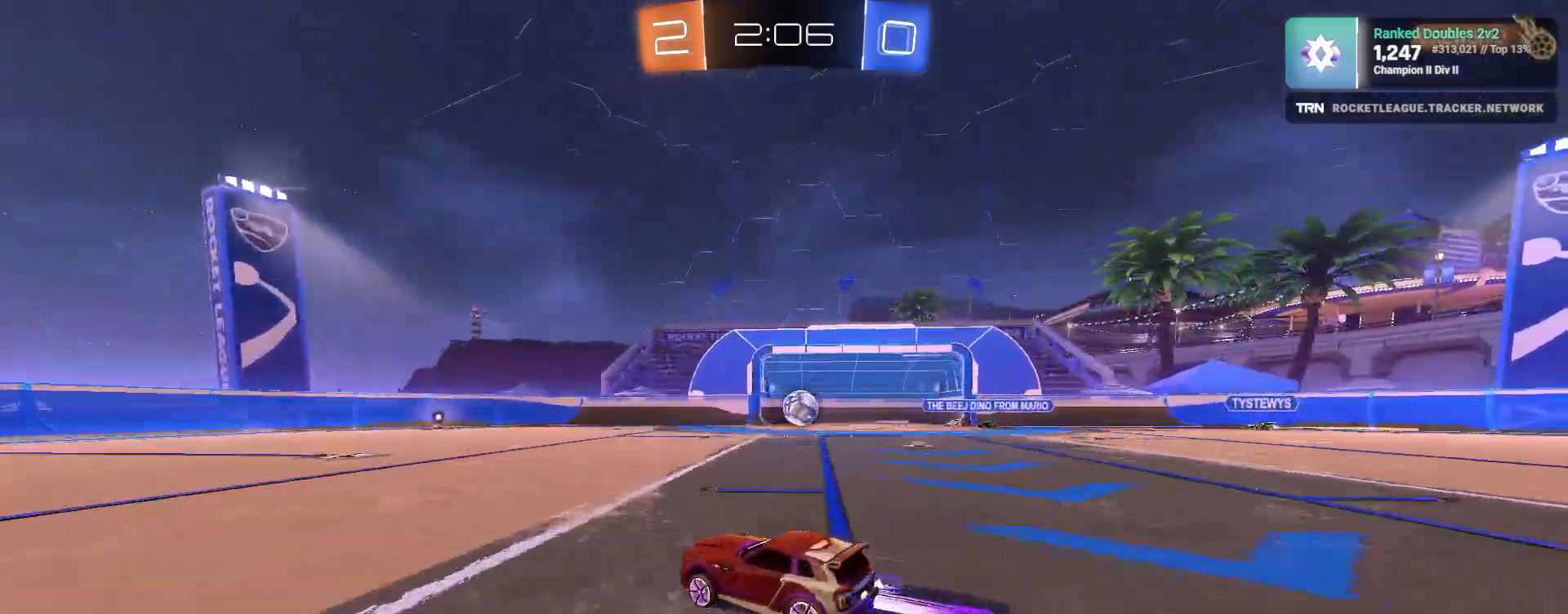
{"buttons": ["CROSS", "L1", "R1", "R2"], "left_stick": "right", "right_stick": "center", "events": [[150, "left_stick", "center"], [233, "left_stick", "right"], [467, "L1", "down"], [467, "R1", "down"], [500, "CROSS", "down"]]}
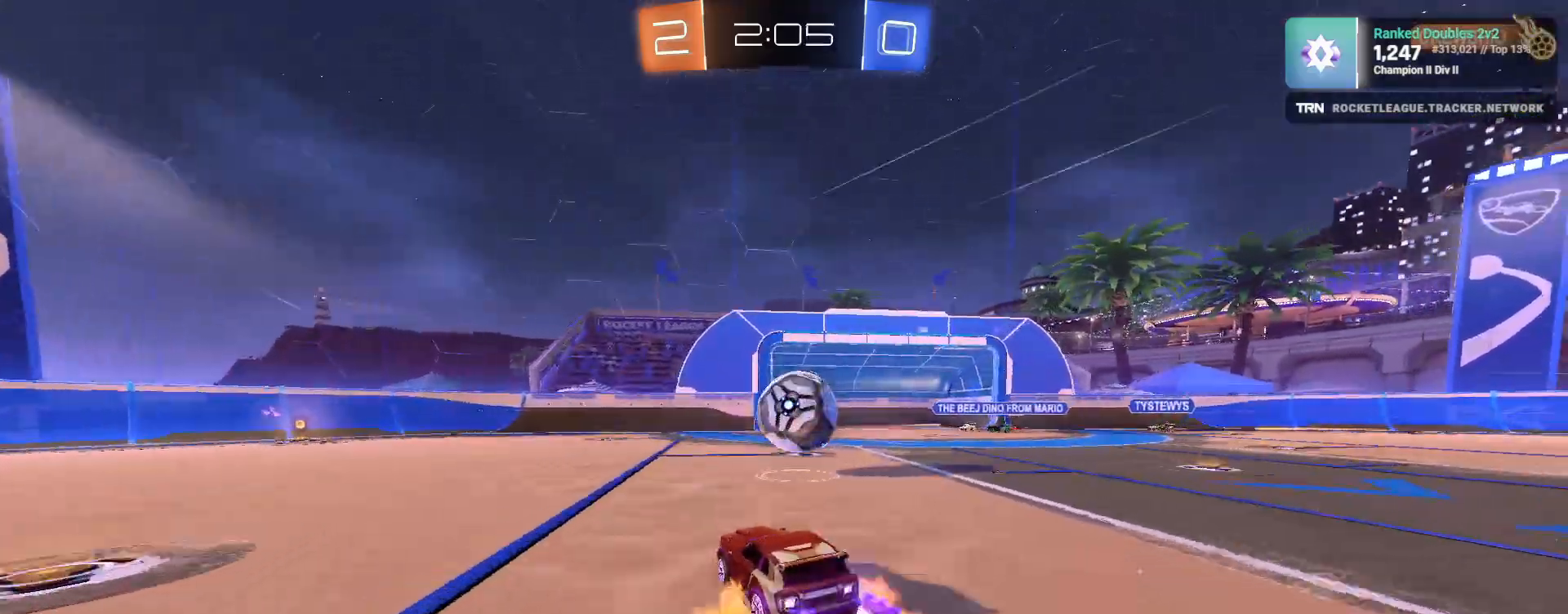
{"buttons": ["R2"], "left_stick": "center", "right_stick": "center", "events": [[67, "left_stick", "up-right"], [83, "CROSS", "up"], [200, "CROSS", "down"], [283, "R1", "up"], [333, "CROSS", "up"], [333, "left_stick", "right"], [350, "L1", "up"], [467, "left_stick", "center"]]}
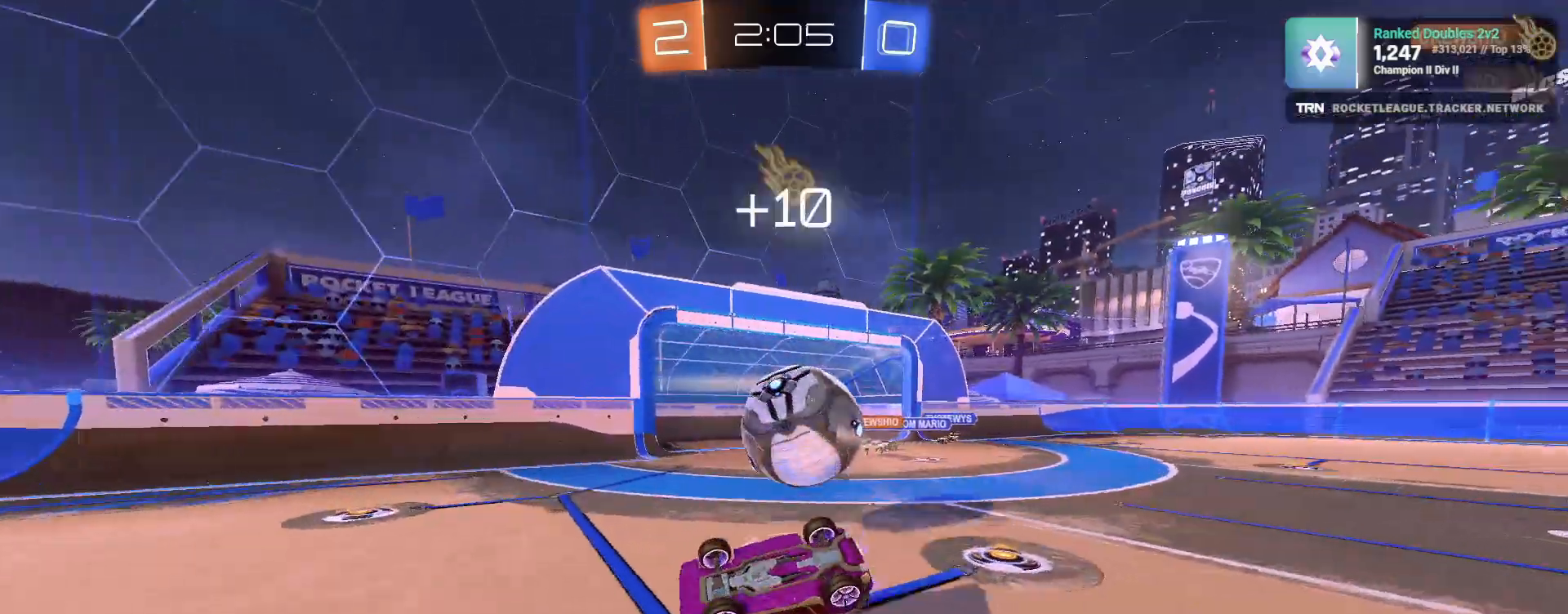
{"buttons": ["R2"], "left_stick": "down-left", "right_stick": "center", "events": [[333, "left_stick", "down-left"]]}
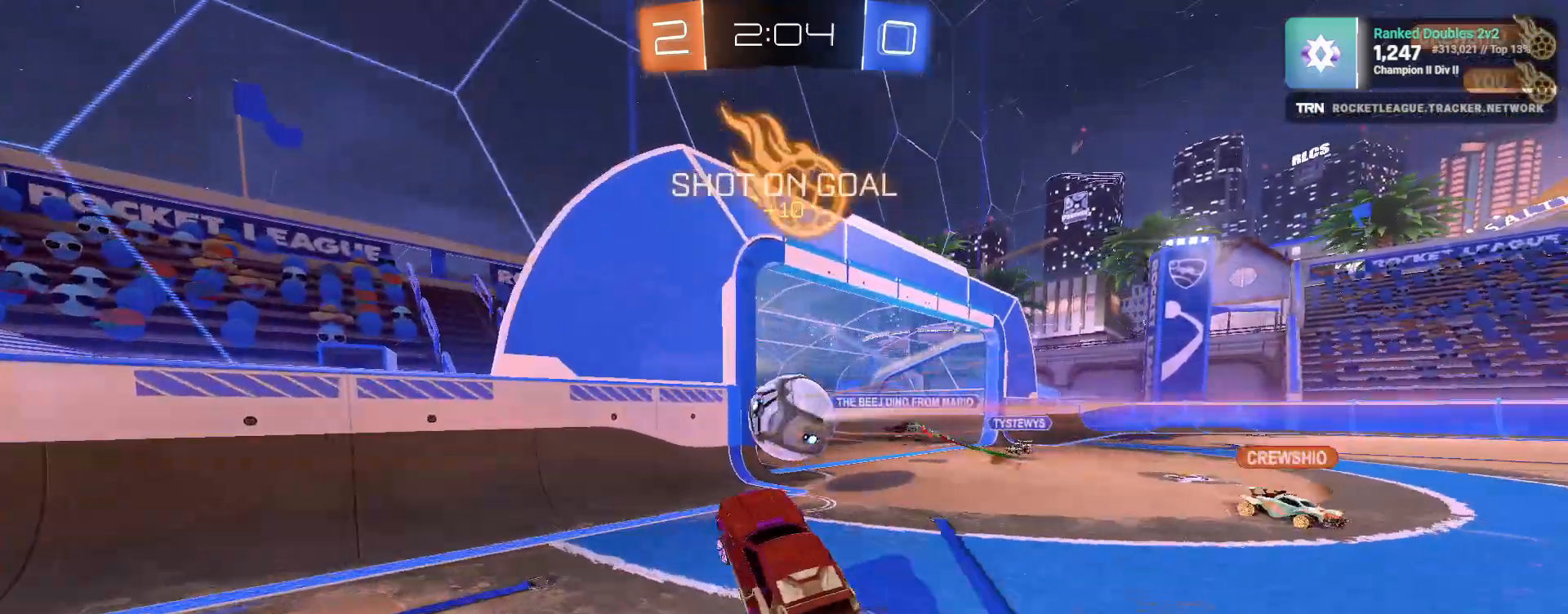
{"buttons": ["R2"], "left_stick": "left", "right_stick": "center", "events": [[283, "left_stick", "left"], [333, "L1", "down"], [483, "L1", "up"]]}
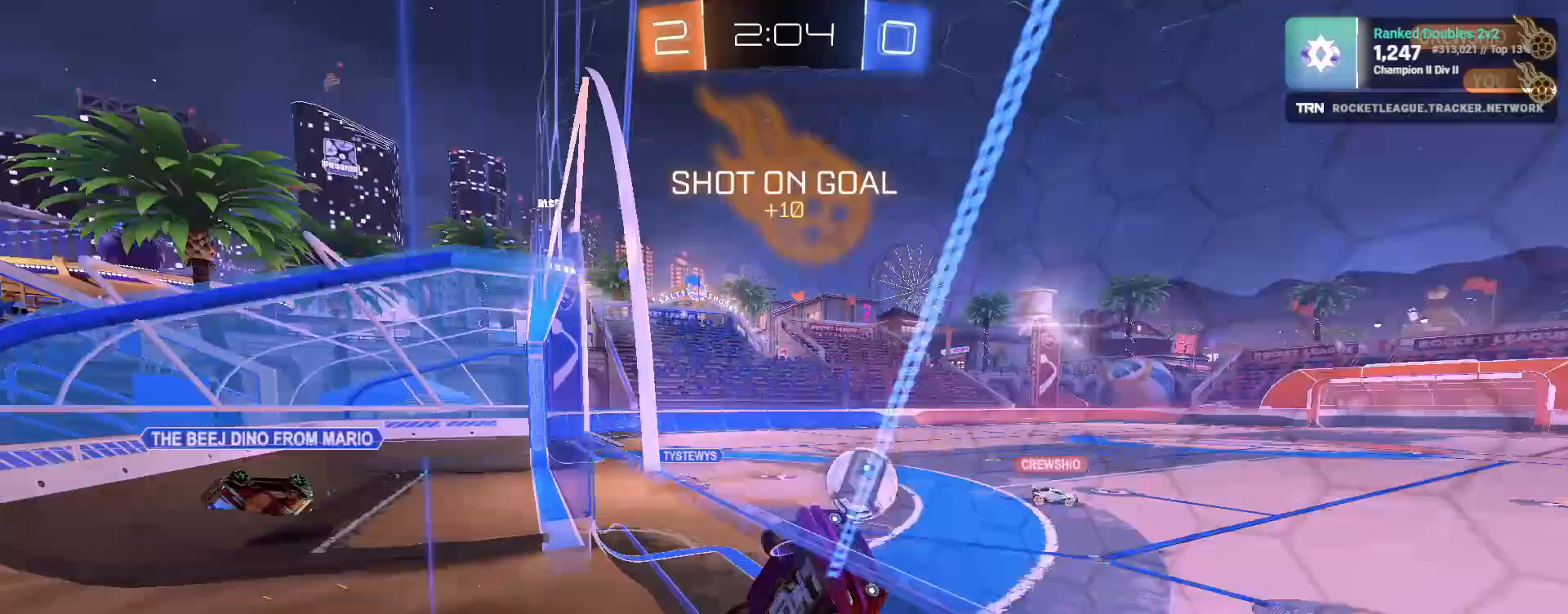
{"buttons": ["R2"], "left_stick": "left", "right_stick": "center", "events": []}
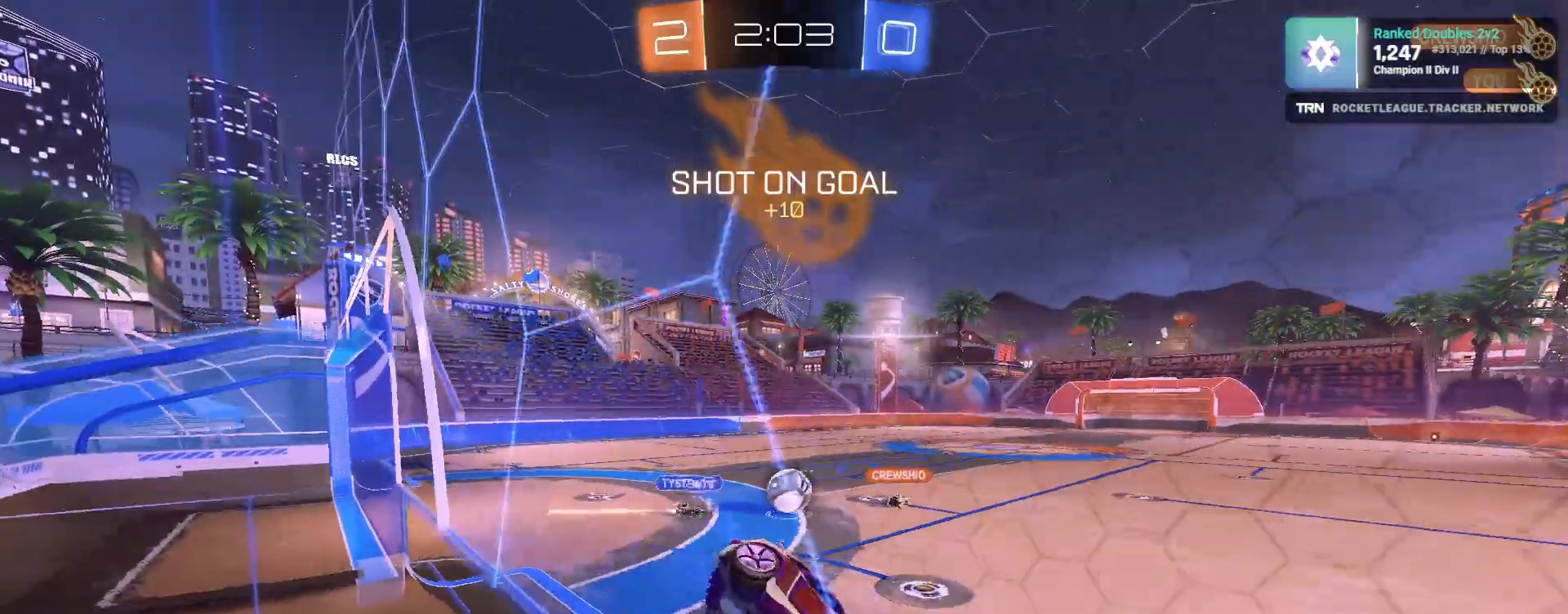
{"buttons": ["R1", "R2"], "left_stick": "left", "right_stick": "center", "events": [[217, "R1", "down"]]}
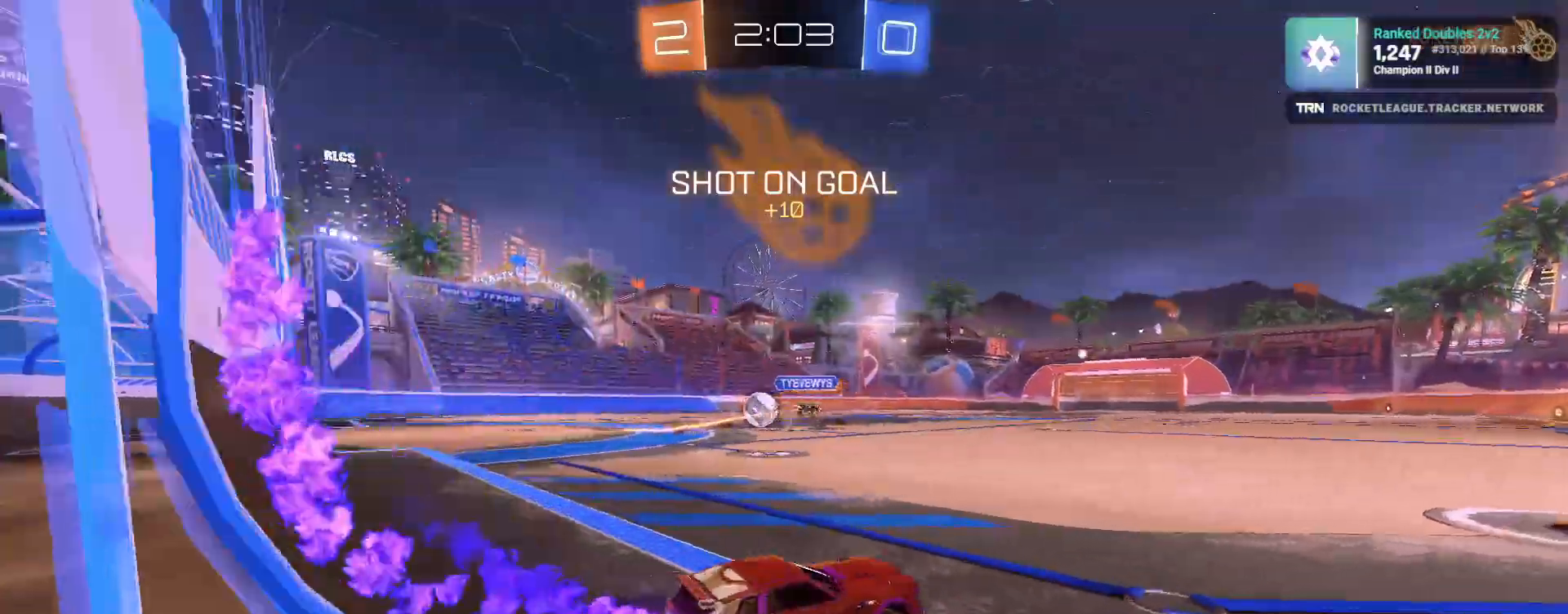
{"buttons": ["R2"], "left_stick": "center", "right_stick": "center", "events": [[50, "left_stick", "up"], [67, "CROSS", "down"], [133, "CROSS", "up"], [183, "CROSS", "down"], [267, "R1", "up"], [267, "left_stick", "center"], [283, "CROSS", "up"], [400, "DPAD_DOWN", "down"], [500, "DPAD_DOWN", "up"]]}
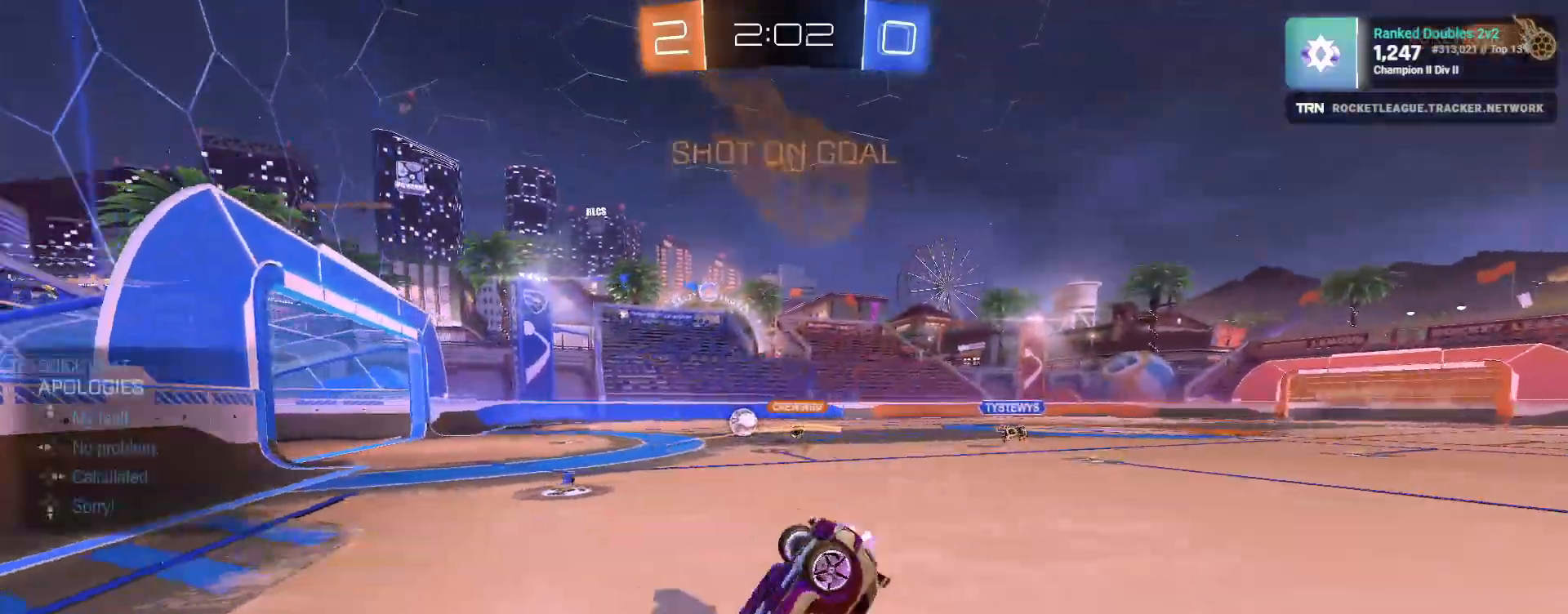
{"buttons": ["R2"], "left_stick": "up", "right_stick": "center", "events": [[67, "DPAD_DOWN", "down"], [150, "DPAD_DOWN", "up"], [450, "left_stick", "up"]]}
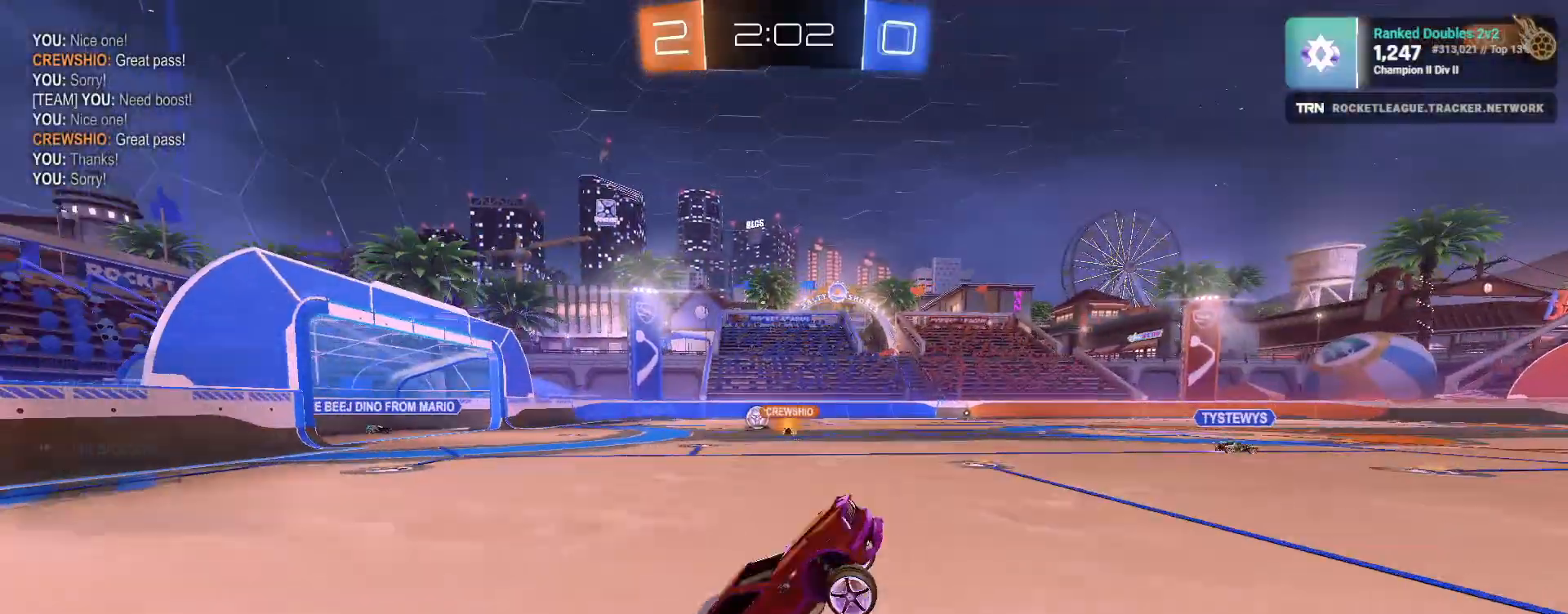
{"buttons": ["R2"], "left_stick": "left", "right_stick": "center", "events": [[133, "left_stick", "center"], [283, "left_stick", "left"], [333, "L1", "down"], [450, "L1", "up"]]}
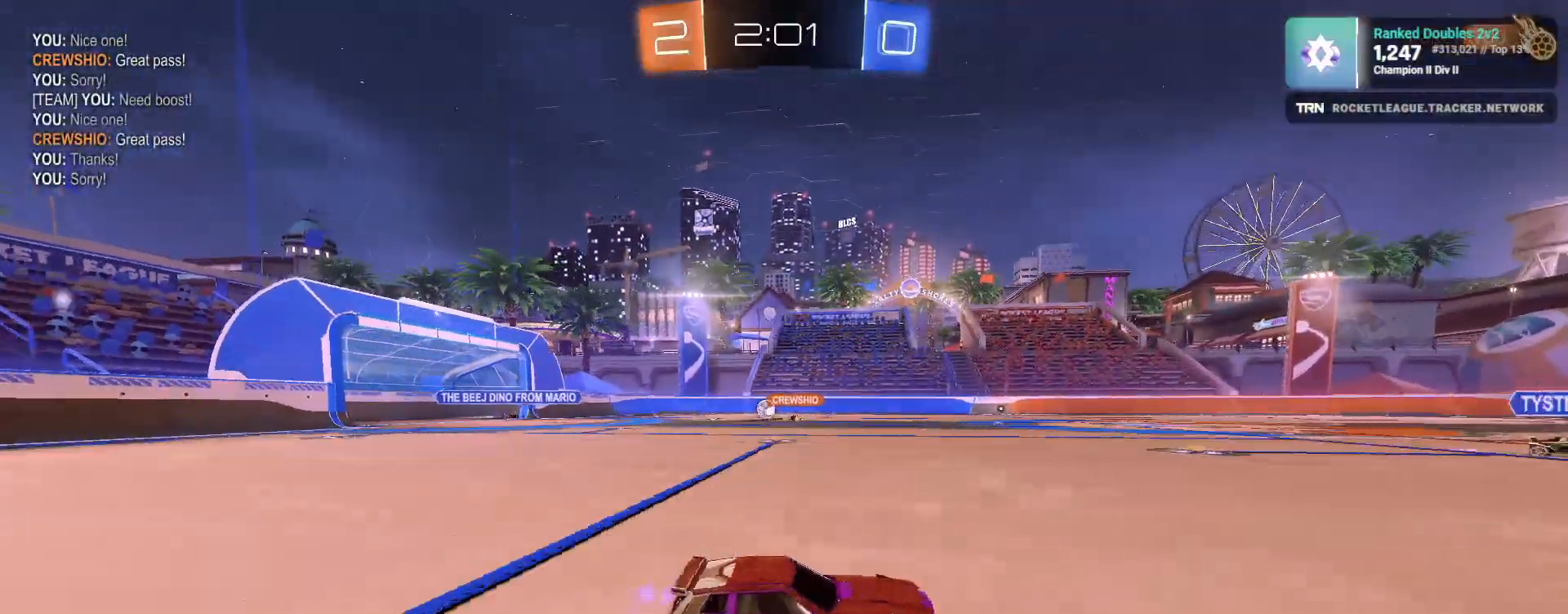
{"buttons": ["R2"], "left_stick": "left", "right_stick": "center", "events": [[83, "R1", "down"], [317, "R1", "up"], [317, "left_stick", "center"], [500, "left_stick", "left"]]}
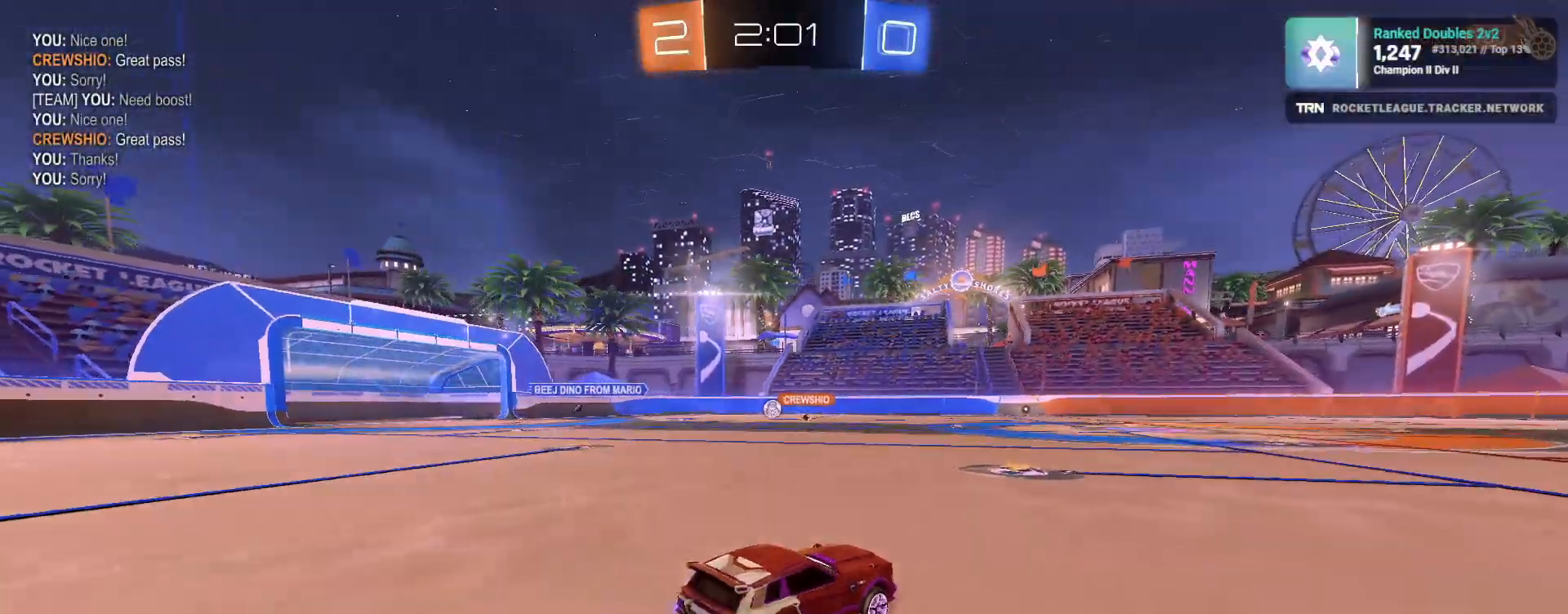
{"buttons": ["R2"], "left_stick": "center", "right_stick": "center", "events": [[367, "left_stick", "center"]]}
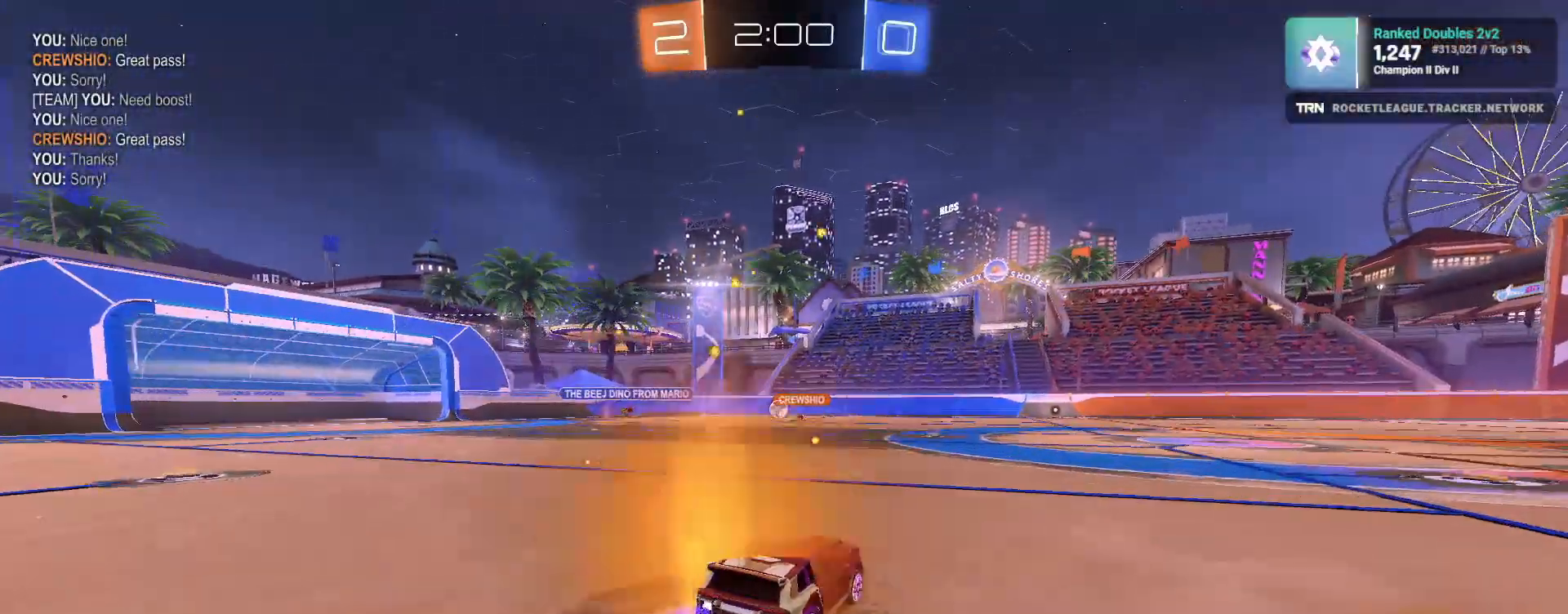
{"buttons": ["R2"], "left_stick": "center", "right_stick": "center", "events": [[67, "left_stick", "down-right"], [350, "left_stick", "center"]]}
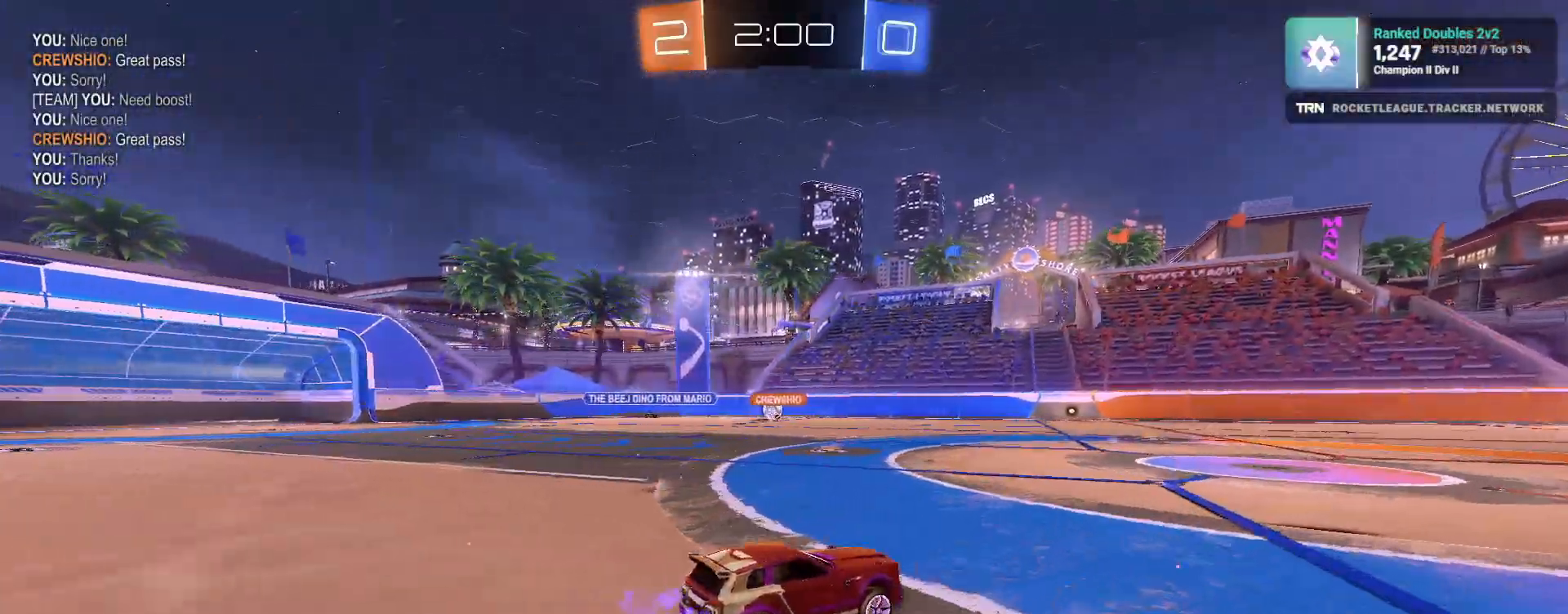
{"buttons": ["R2"], "left_stick": "up-left", "right_stick": "center", "events": [[50, "left_stick", "right"], [117, "left_stick", "center"], [217, "left_stick", "left"], [233, "L1", "down"], [267, "left_stick", "up-left"], [317, "R2", "up"], [367, "L2", "down"], [383, "L1", "up"], [500, "L2", "up"], [500, "R2", "down"]]}
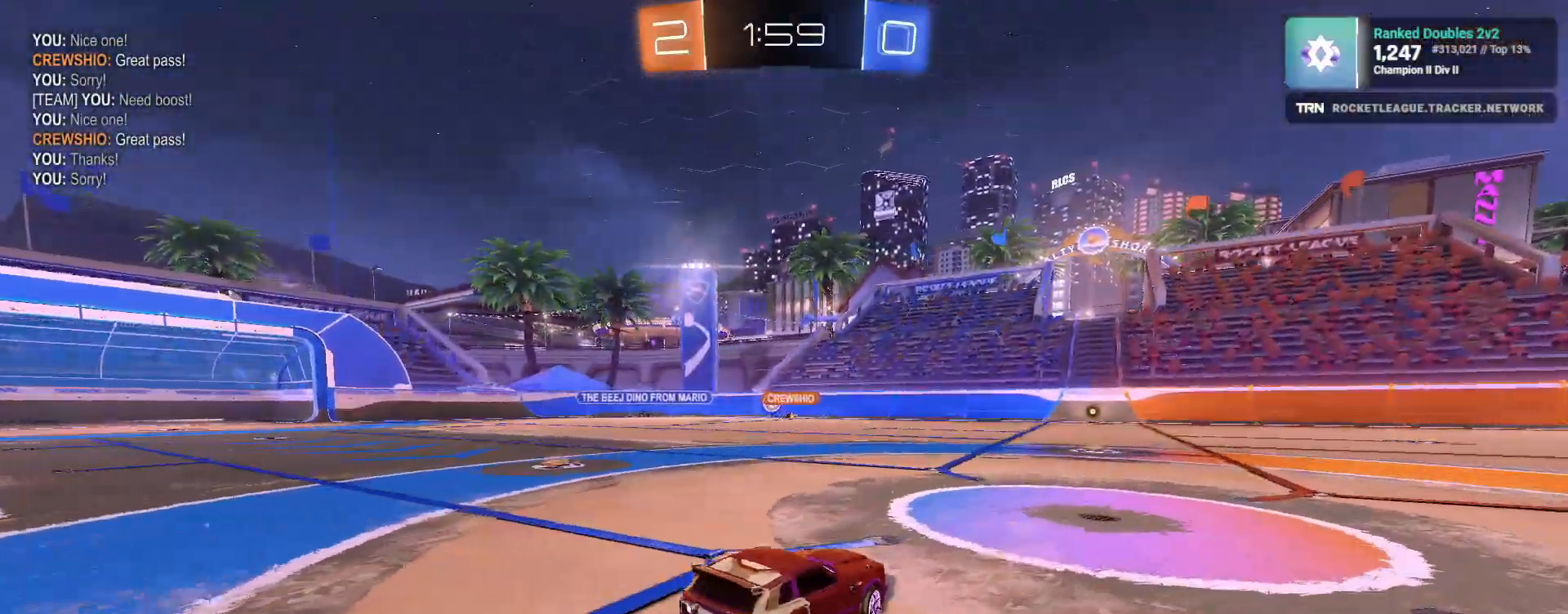
{"buttons": ["R2"], "left_stick": "up-left", "right_stick": "center", "events": []}
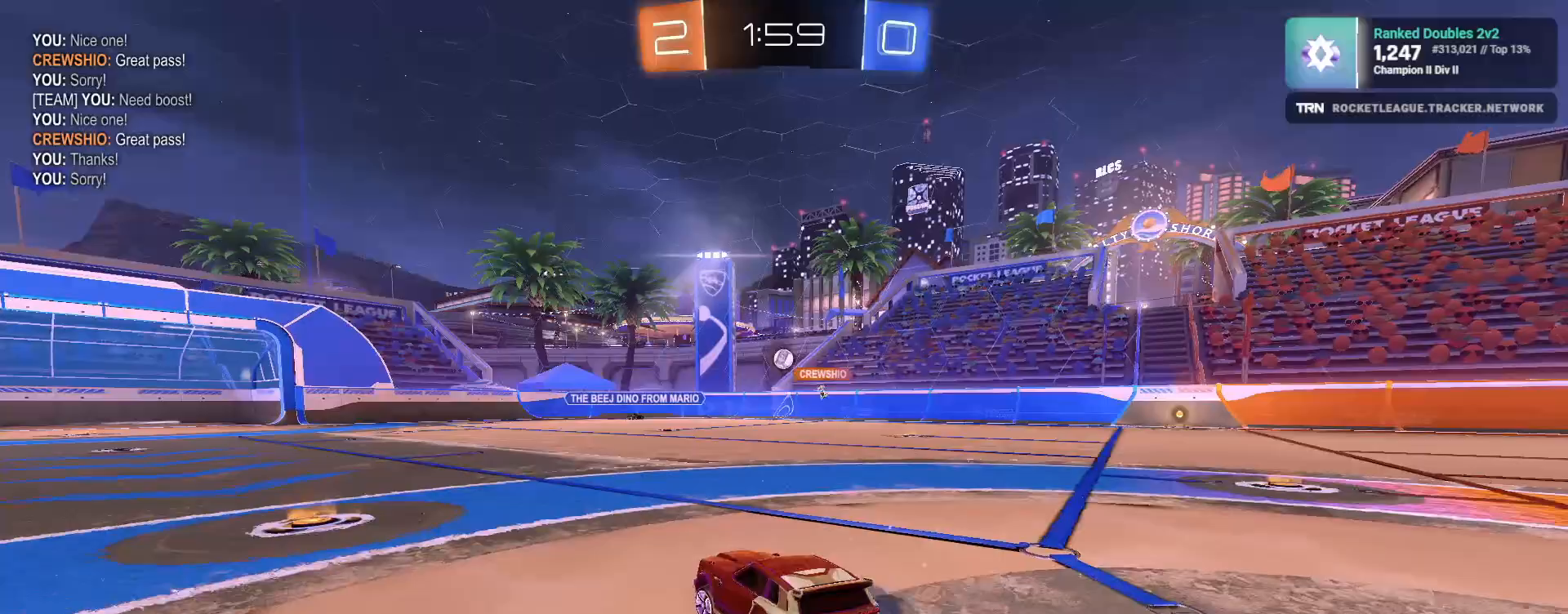
{"buttons": ["R1", "R2"], "left_stick": "center", "right_stick": "center", "events": [[350, "left_stick", "center"], [417, "R1", "down"]]}
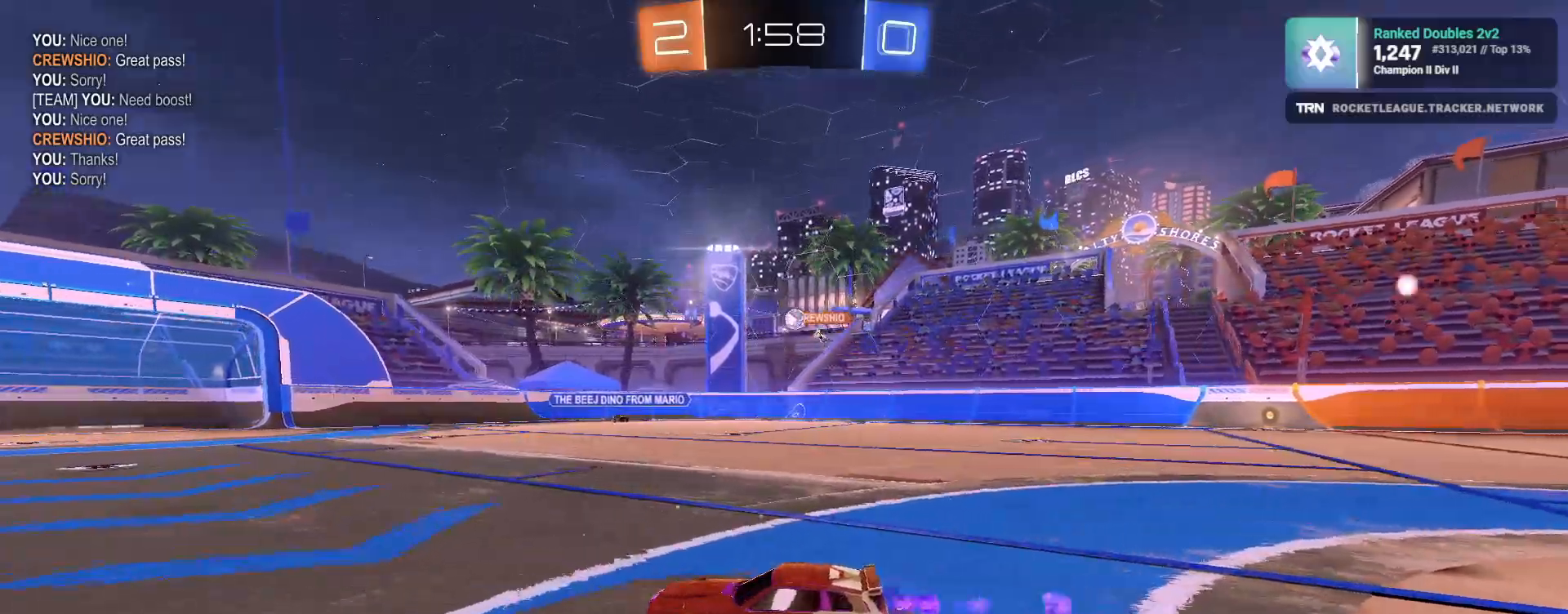
{"buttons": ["R2"], "left_stick": "center", "right_stick": "center", "events": [[50, "R1", "up"], [100, "left_stick", "left"], [333, "left_stick", "center"]]}
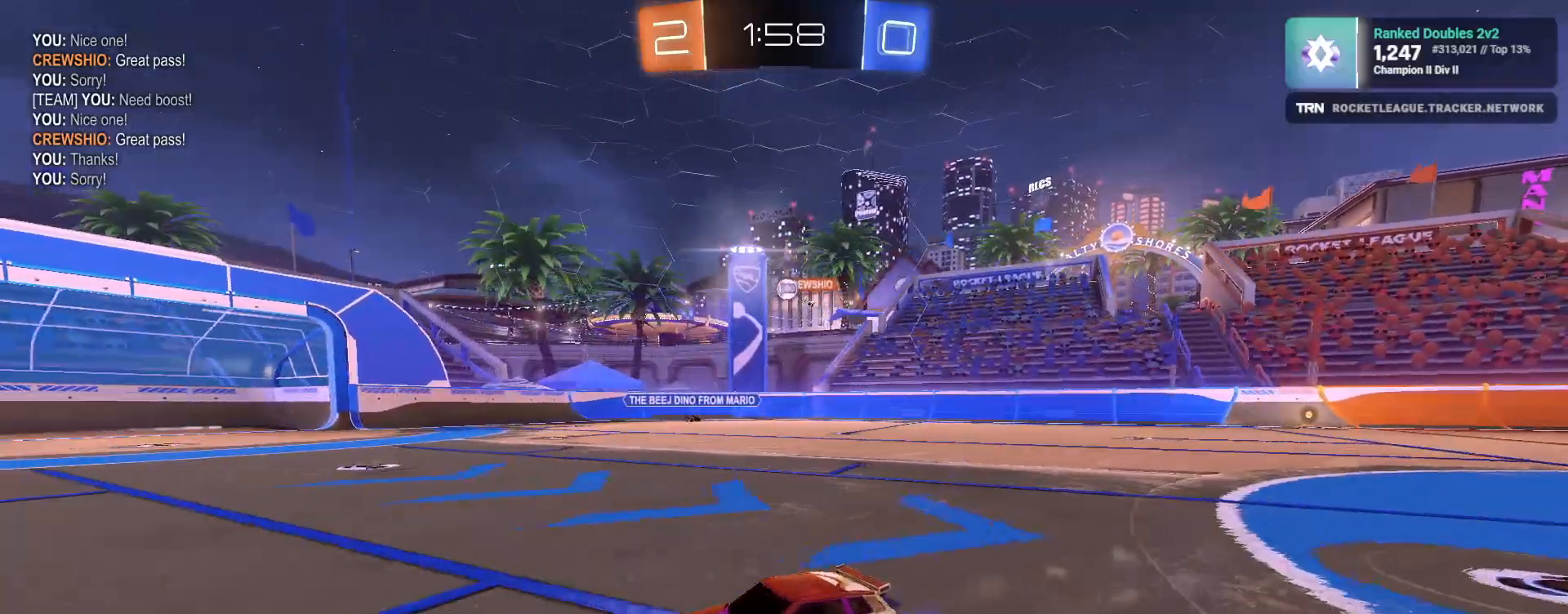
{"buttons": ["L2"], "left_stick": "right", "right_stick": "center", "events": [[200, "left_stick", "right"], [217, "R2", "up"], [233, "L1", "down"], [367, "L2", "down"], [400, "L1", "up"]]}
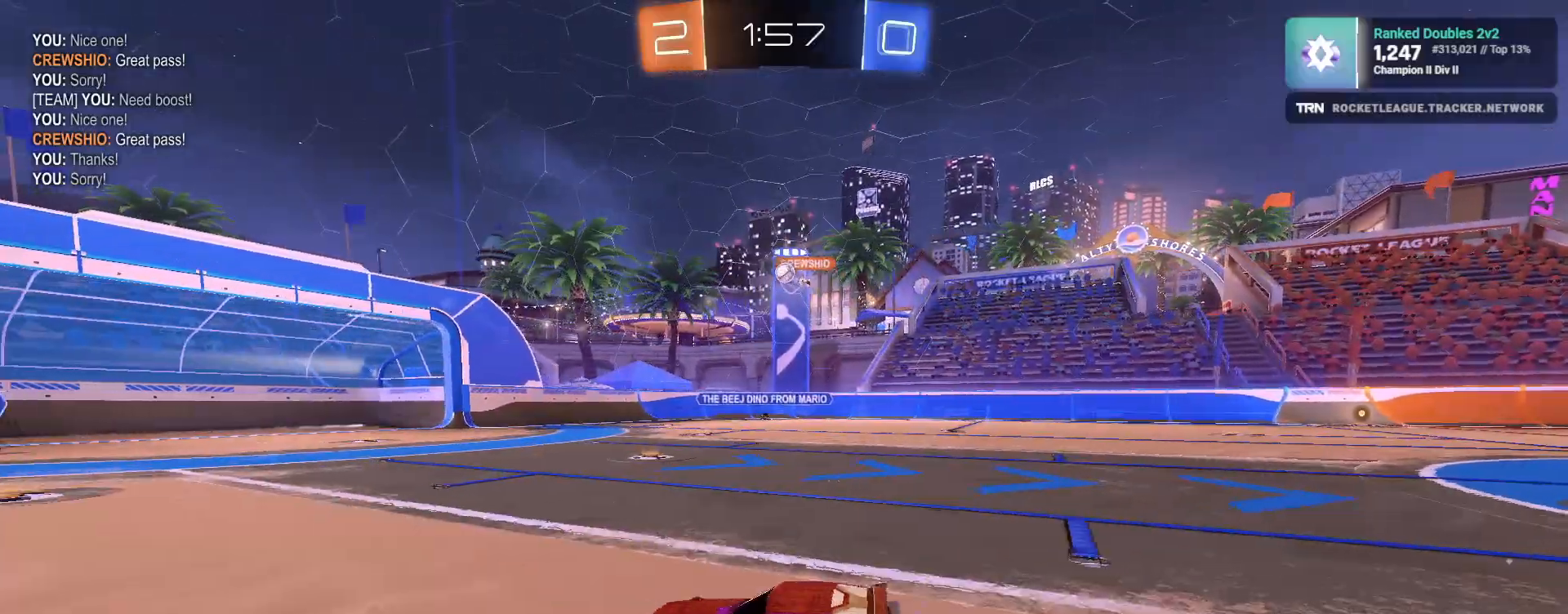
{"buttons": ["R2"], "left_stick": "right", "right_stick": "center", "events": [[33, "L2", "up"], [117, "R2", "down"]]}
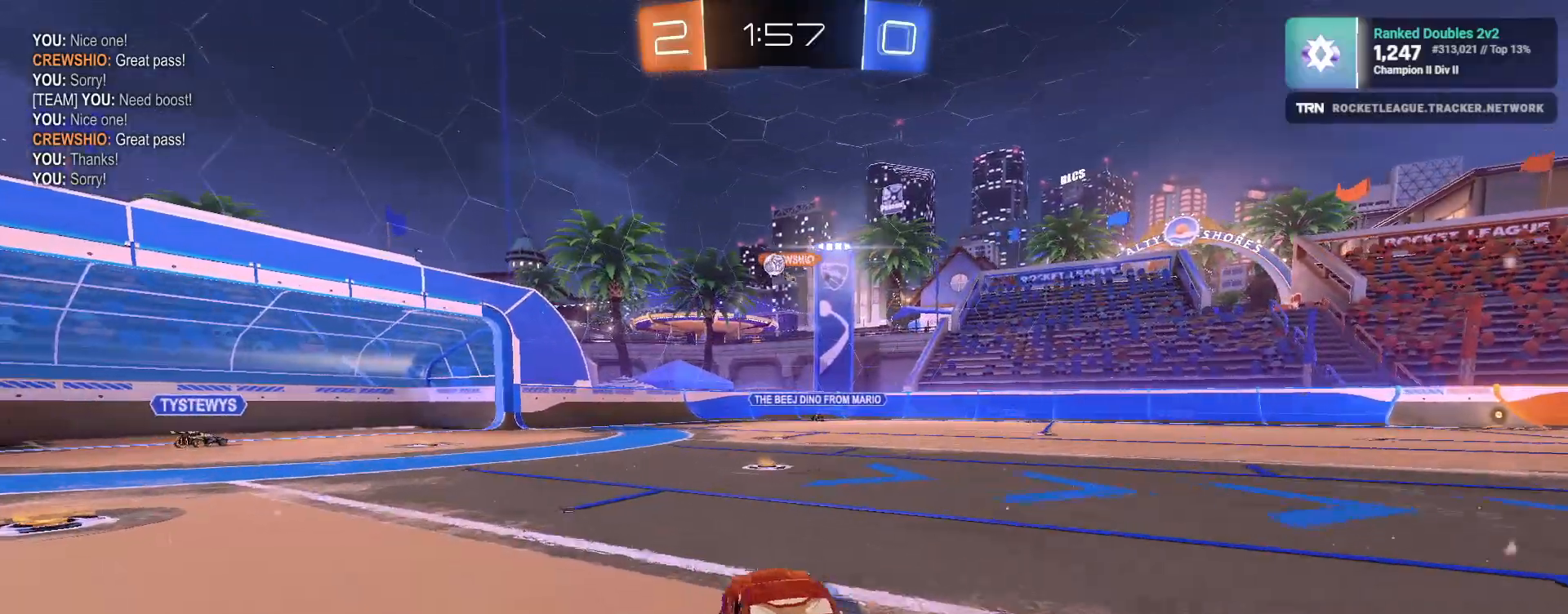
{"buttons": ["R2"], "left_stick": "center", "right_stick": "center", "events": [[67, "left_stick", "center"]]}
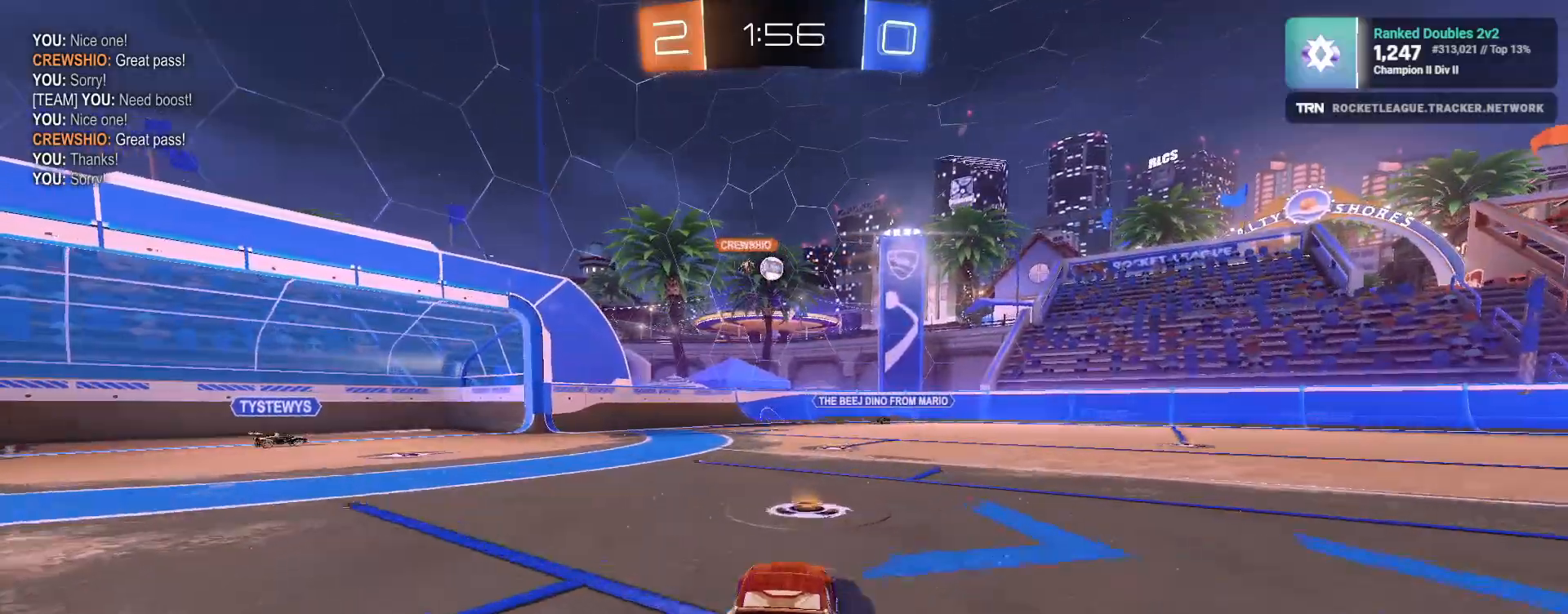
{"buttons": ["R2"], "left_stick": "right", "right_stick": "center", "events": [[200, "left_stick", "right"], [267, "L1", "down"], [417, "L1", "up"]]}
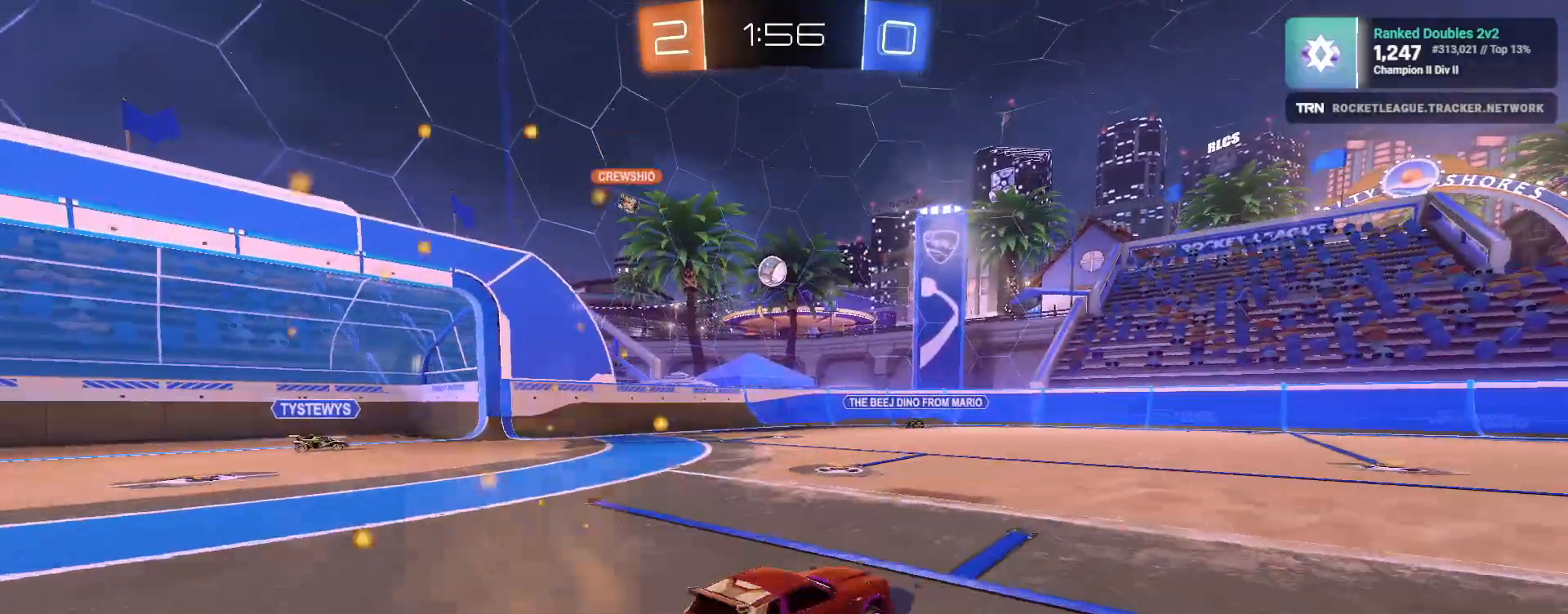
{"buttons": ["R1", "R2"], "left_stick": "right", "right_stick": "center", "events": [[83, "R1", "down"]]}
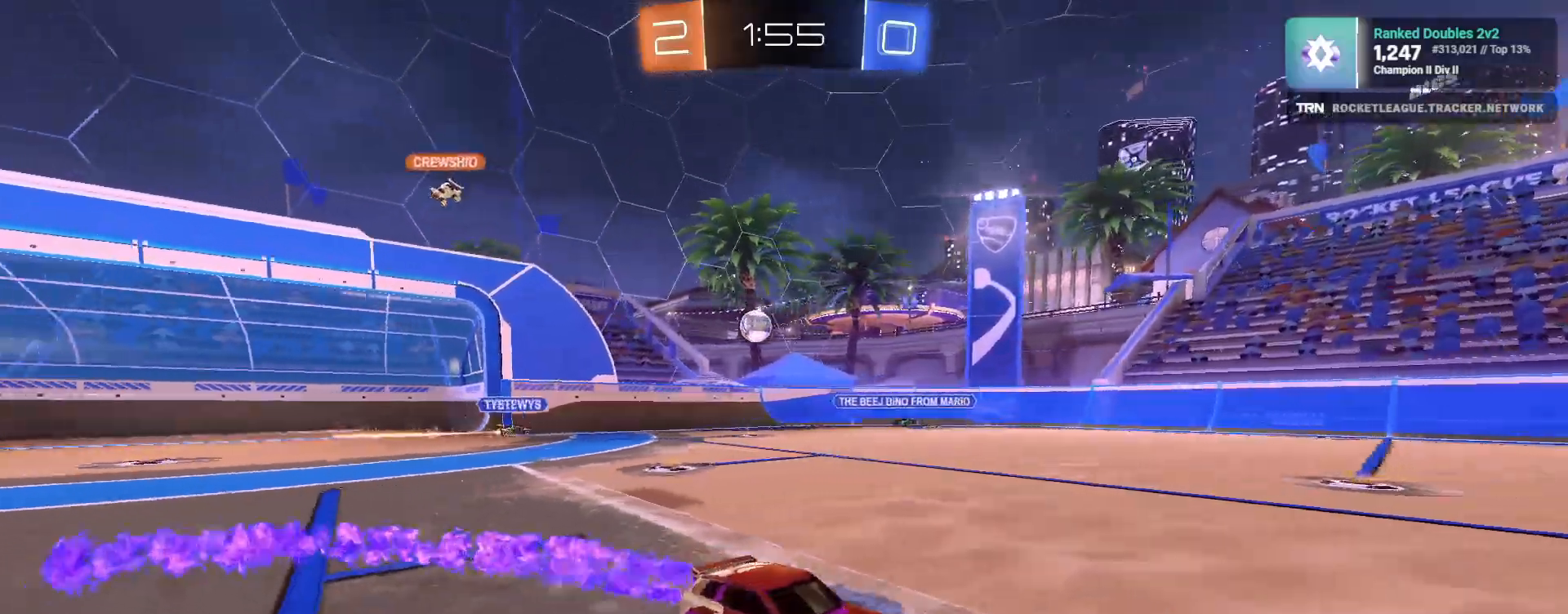
{"buttons": ["R2"], "left_stick": "center", "right_stick": "center", "events": [[67, "left_stick", "up-left"], [300, "R1", "up"], [317, "left_stick", "center"]]}
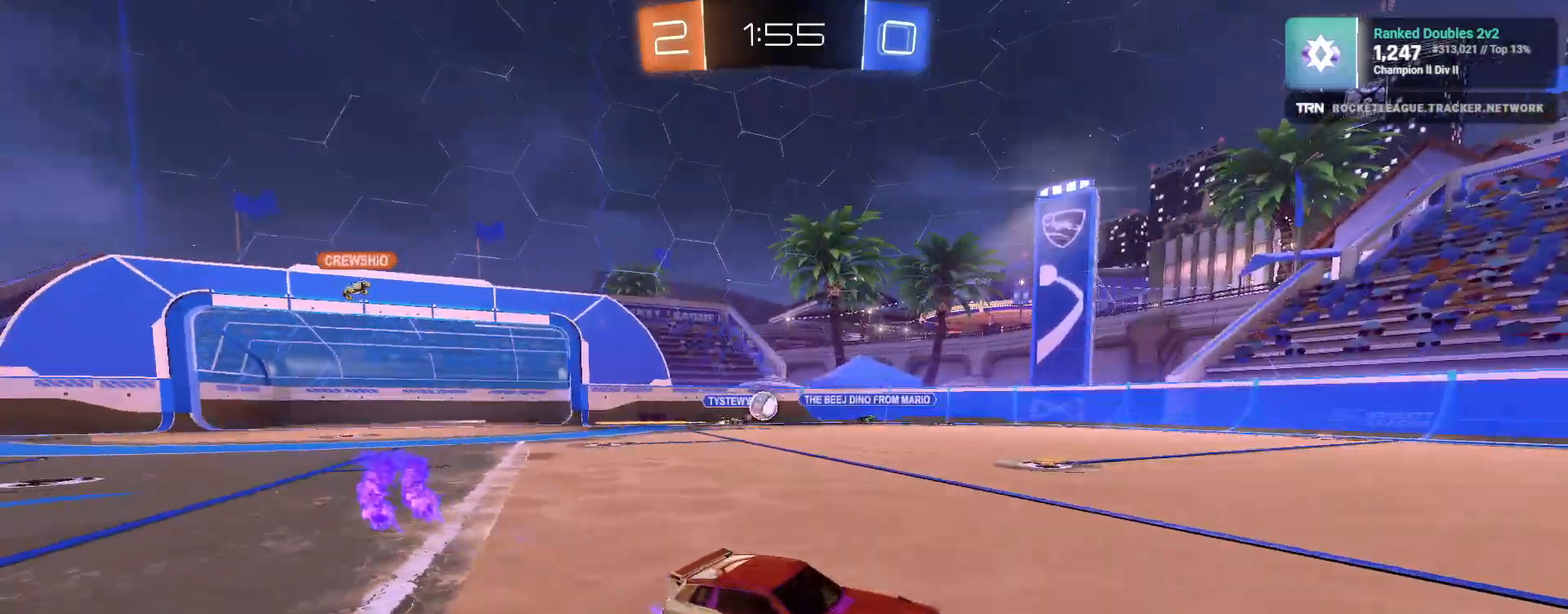
{"buttons": ["L2"], "left_stick": "left", "right_stick": "center", "events": [[150, "left_stick", "left"], [267, "left_stick", "center"], [417, "left_stick", "left"], [500, "L2", "down"], [500, "R2", "up"]]}
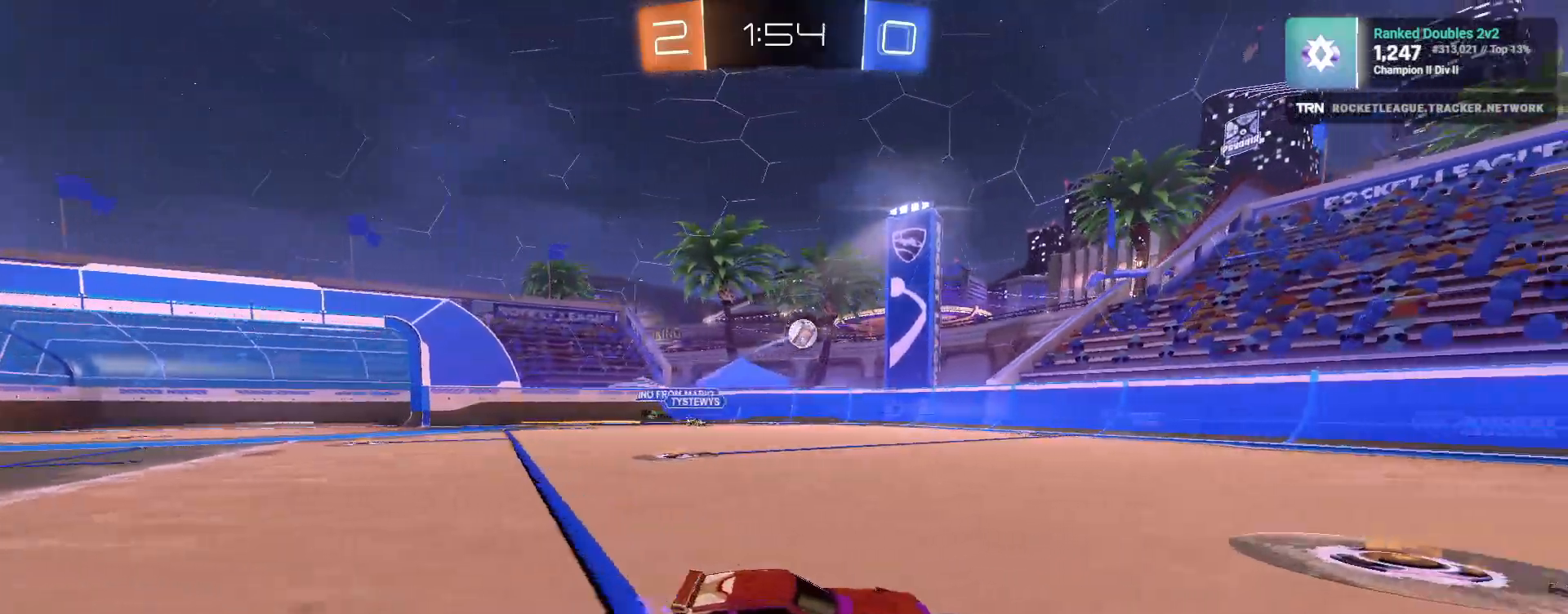
{"buttons": ["L2"], "left_stick": "left", "right_stick": "center", "events": [[133, "L2", "up"], [283, "left_stick", "center"], [383, "L2", "down"], [500, "left_stick", "left"]]}
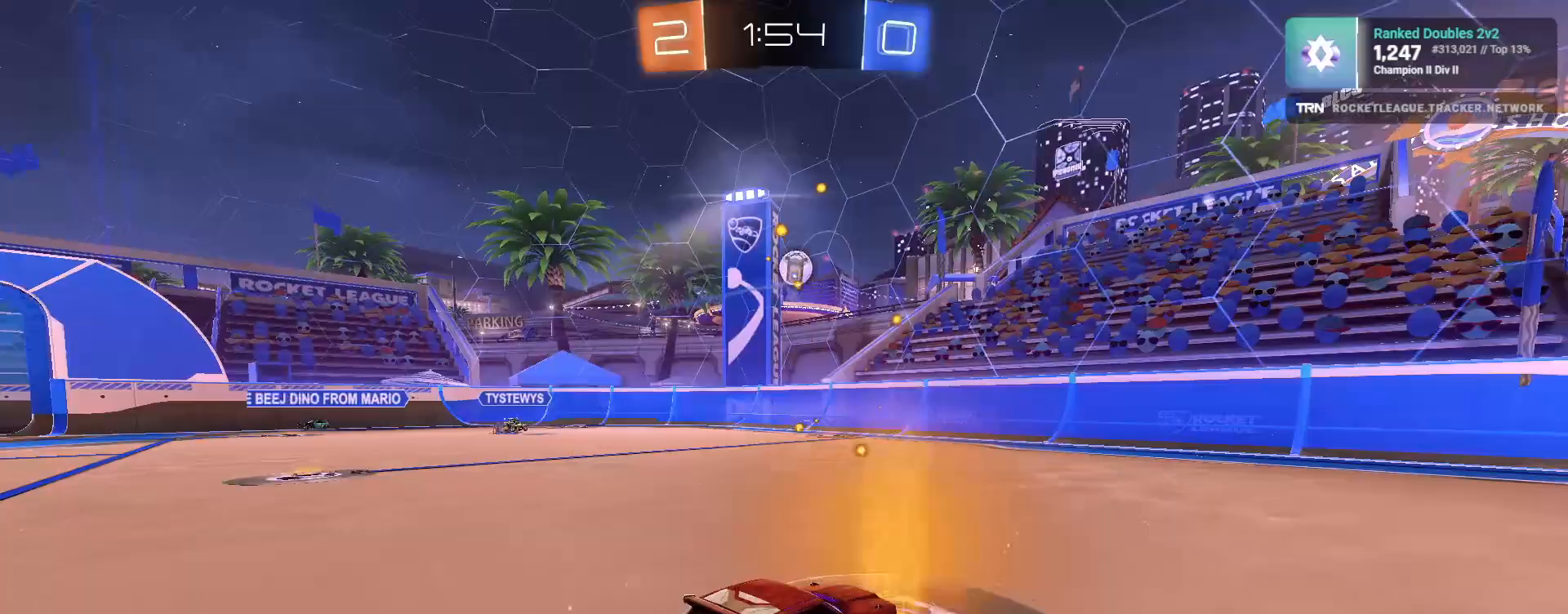
{"buttons": ["L2"], "left_stick": "down-left", "right_stick": "center", "events": [[50, "L2", "up"], [67, "left_stick", "center"], [100, "R2", "down"], [133, "left_stick", "left"], [250, "L2", "down"], [283, "left_stick", "down-left"], [300, "R2", "up"]]}
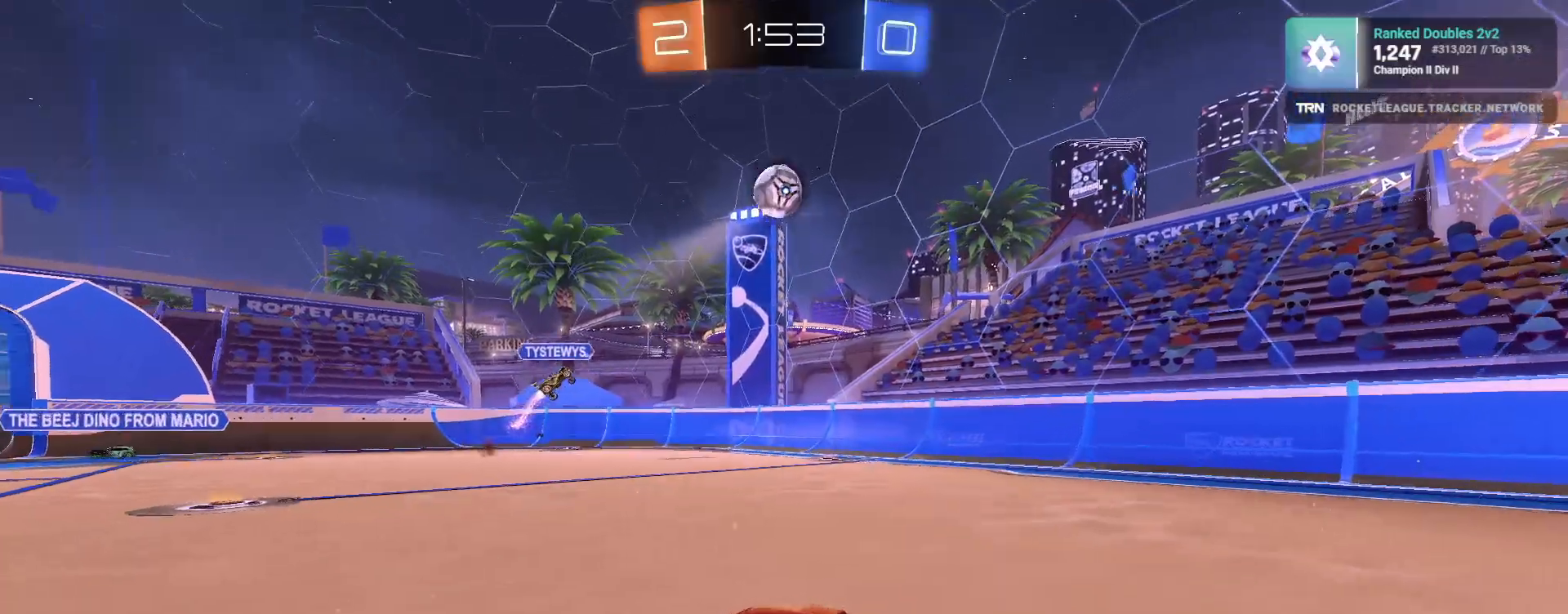
{"buttons": ["L2"], "left_stick": "center", "right_stick": "center", "events": [[217, "left_stick", "down-right"], [400, "left_stick", "center"]]}
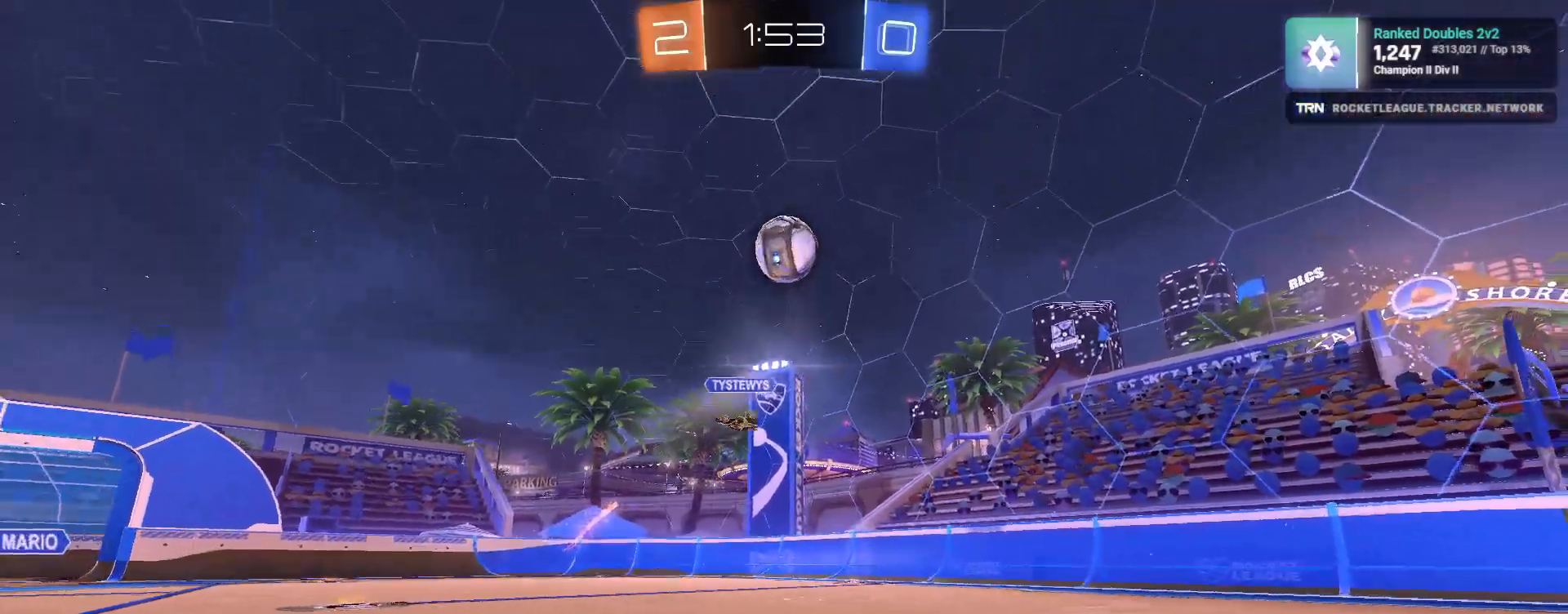
{"buttons": ["L2"], "left_stick": "center", "right_stick": "center", "events": []}
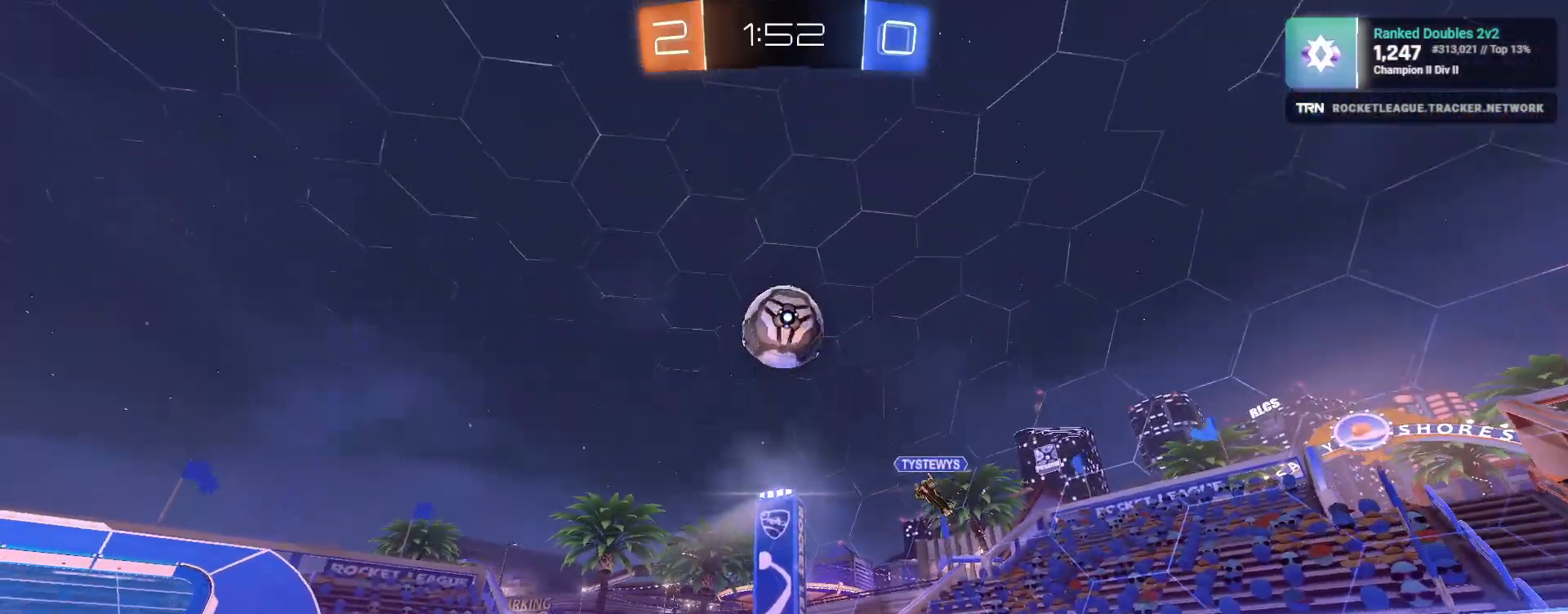
{"buttons": ["R2"], "left_stick": "center", "right_stick": "center", "events": [[450, "R2", "down"], [467, "L2", "up"]]}